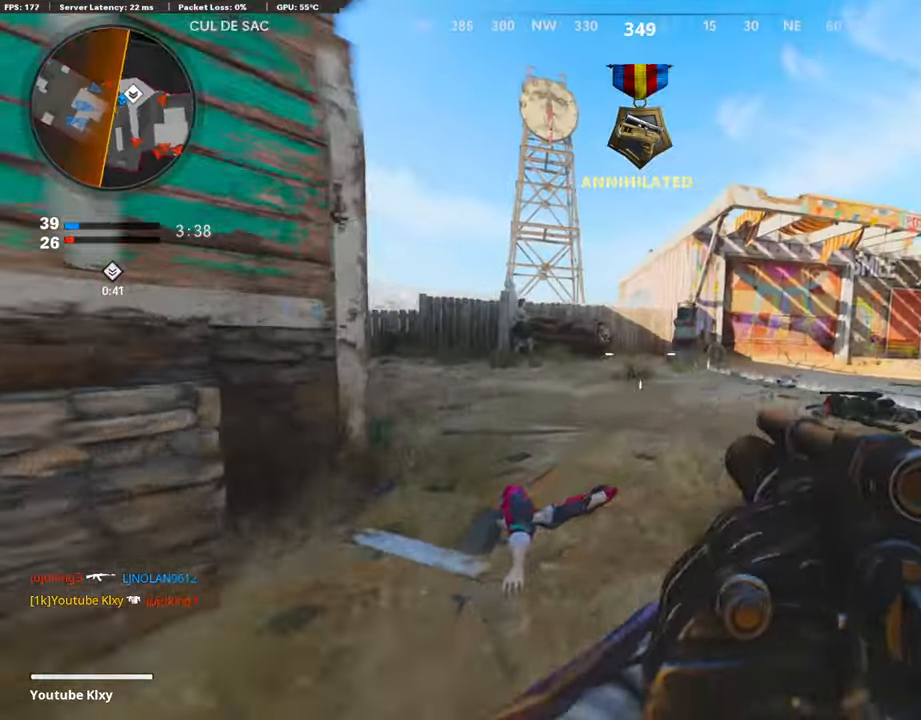
Gameplay with a controller (PlayStation layout); each line is a JSON object with the inputs held at the frame after it. "events" lists button and stick changes between this image and that frame as [ms after this image, input, new state], when the widget could be followed in between.
{"buttons": [], "left_stick": "down-right", "right_stick": "right", "events": [[67, "R3", "up"], [117, "left_stick", "down-left"], [117, "right_stick", "center"], [151, "R1", "down"], [269, "R1", "up"], [286, "right_stick", "right"], [336, "left_stick", "down"], [454, "left_stick", "down-right"]]}
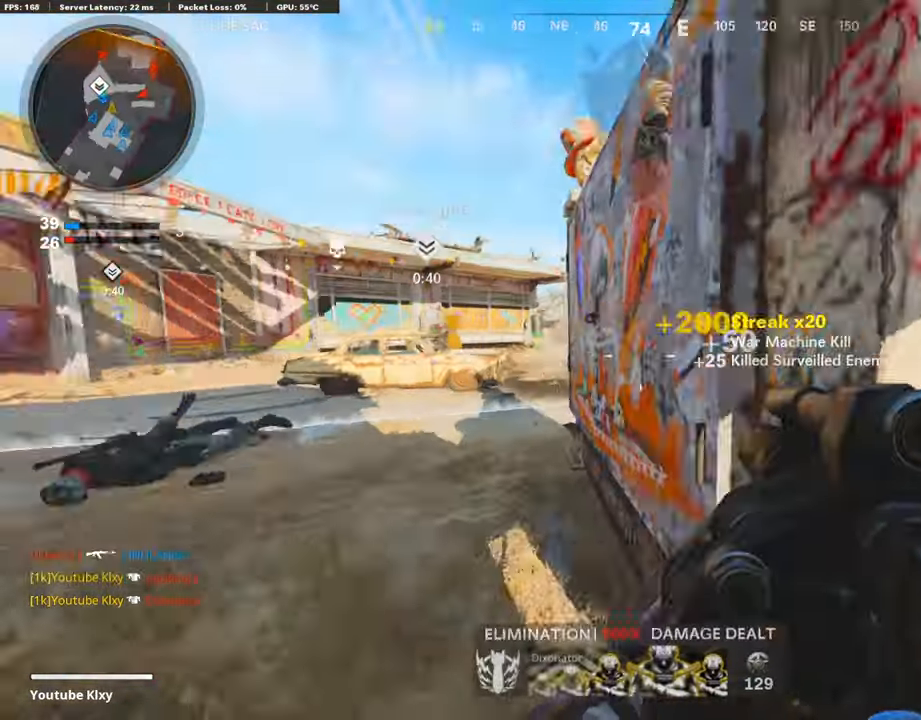
{"buttons": ["L3"], "left_stick": "up", "right_stick": "right", "events": [[34, "left_stick", "right"], [34, "right_stick", "center"], [101, "left_stick", "up-right"], [269, "L2", "down"], [286, "L1", "down"], [403, "left_stick", "up"], [437, "L1", "up"], [437, "L2", "up"], [504, "L3", "down"], [504, "right_stick", "right"]]}
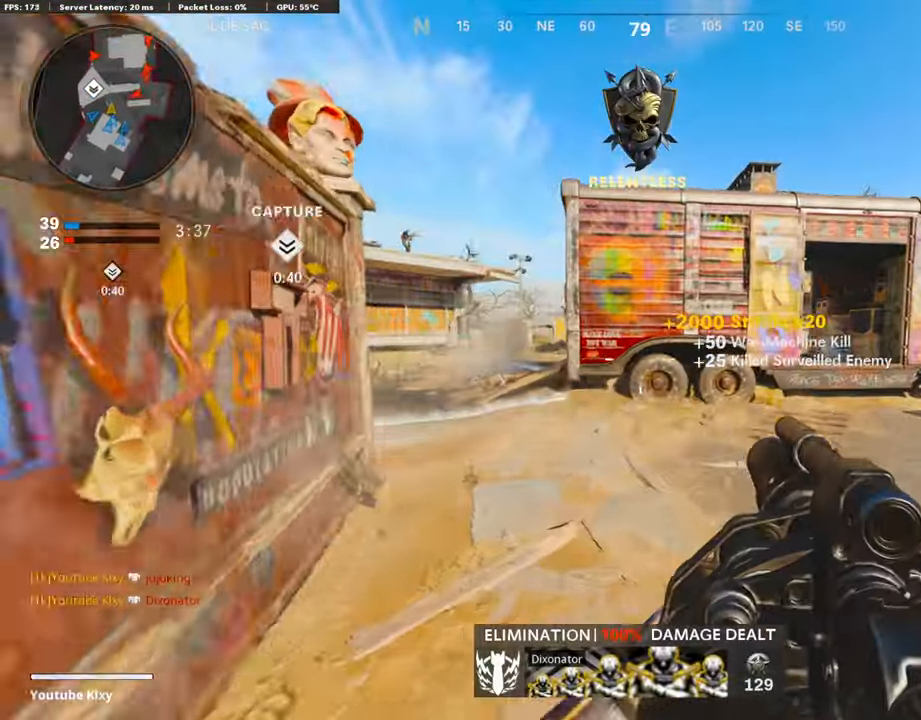
{"buttons": [], "left_stick": "up", "right_stick": "up-right", "events": [[185, "R3", "down"], [303, "L3", "up"], [320, "R3", "up"], [336, "right_stick", "up-right"]]}
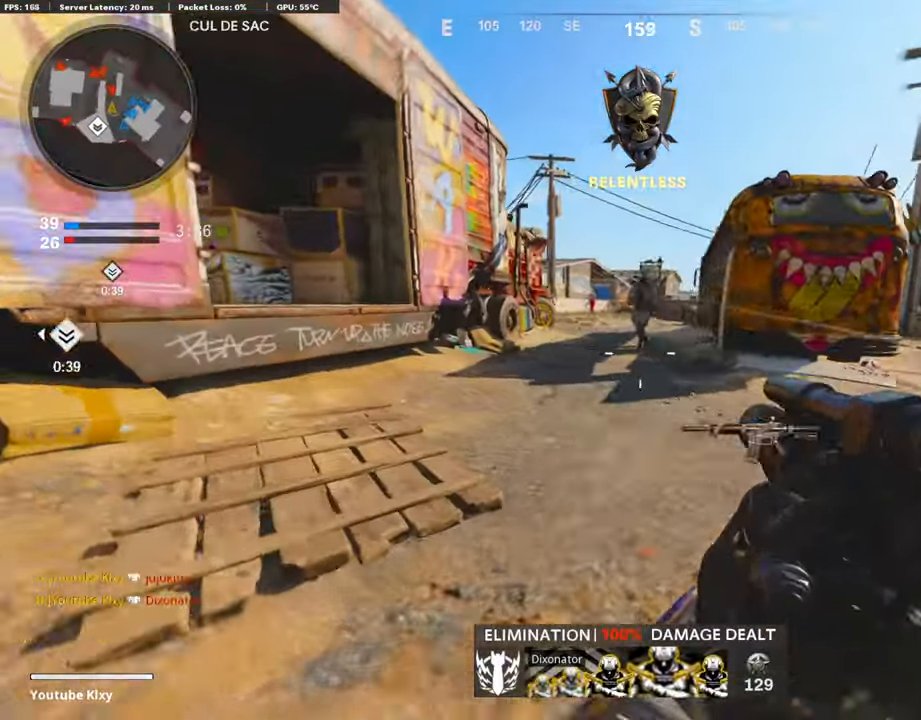
{"buttons": ["L3"], "left_stick": "up-right", "right_stick": "right", "events": [[16, "R1", "down"], [33, "left_stick", "right"], [84, "right_stick", "center"], [168, "R1", "up"], [235, "L3", "down"], [235, "left_stick", "up-right"], [285, "right_stick", "right"], [386, "L3", "up"], [470, "L3", "down"]]}
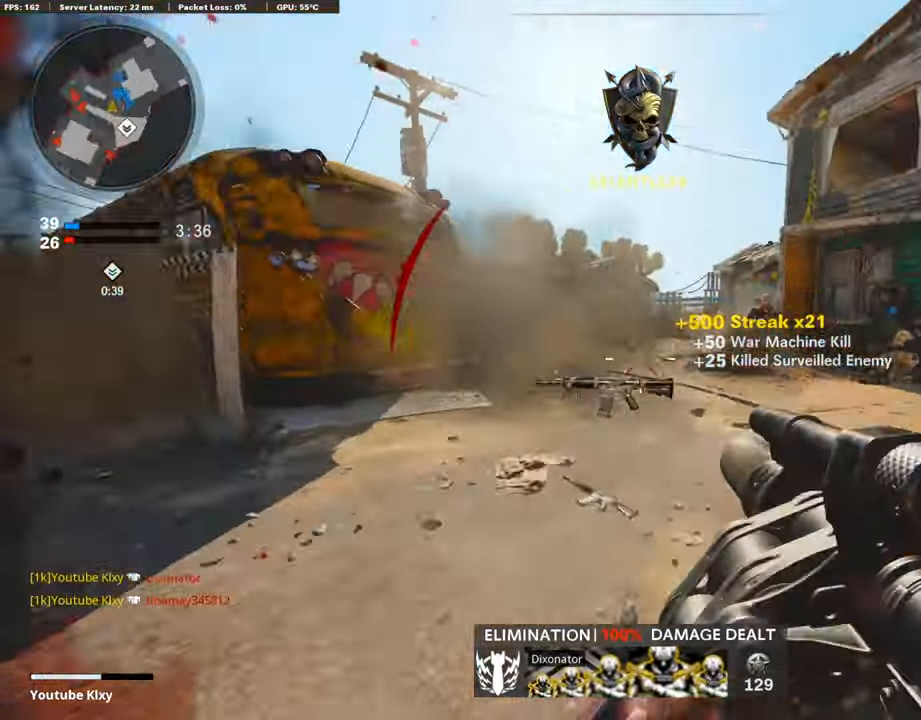
{"buttons": [], "left_stick": "right", "right_stick": "center", "events": [[67, "right_stick", "left"], [269, "L2", "down"], [286, "right_stick", "center"], [303, "L3", "up"], [319, "CROSS", "down"], [420, "CROSS", "up"], [437, "L2", "up"], [437, "left_stick", "right"]]}
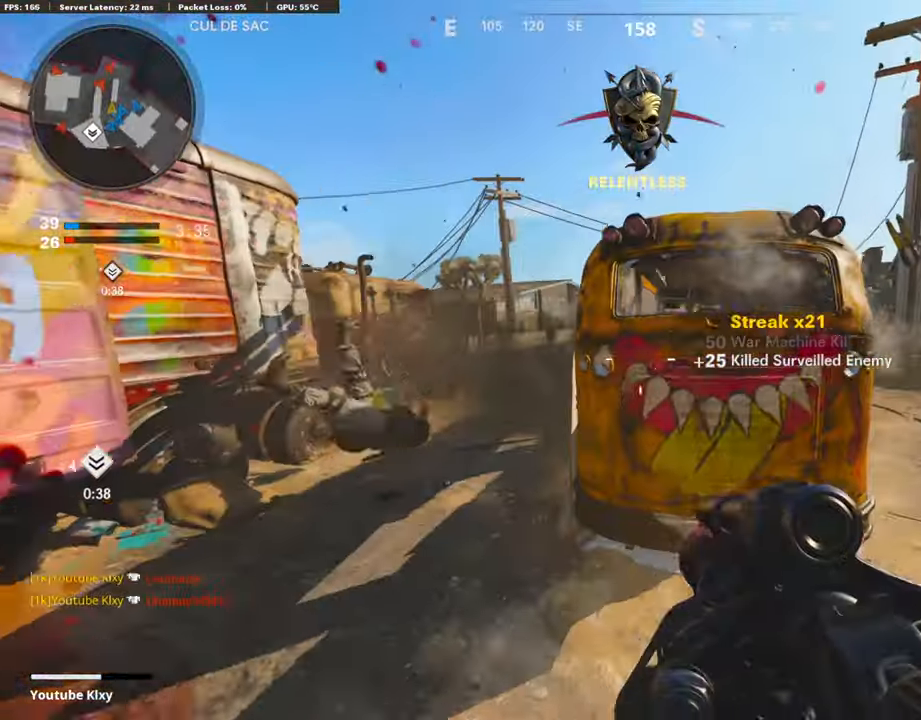
{"buttons": ["L3"], "left_stick": "up-right", "right_stick": "left", "events": [[51, "right_stick", "right"], [168, "right_stick", "center"], [219, "left_stick", "up-right"], [353, "L3", "down"], [404, "right_stick", "left"]]}
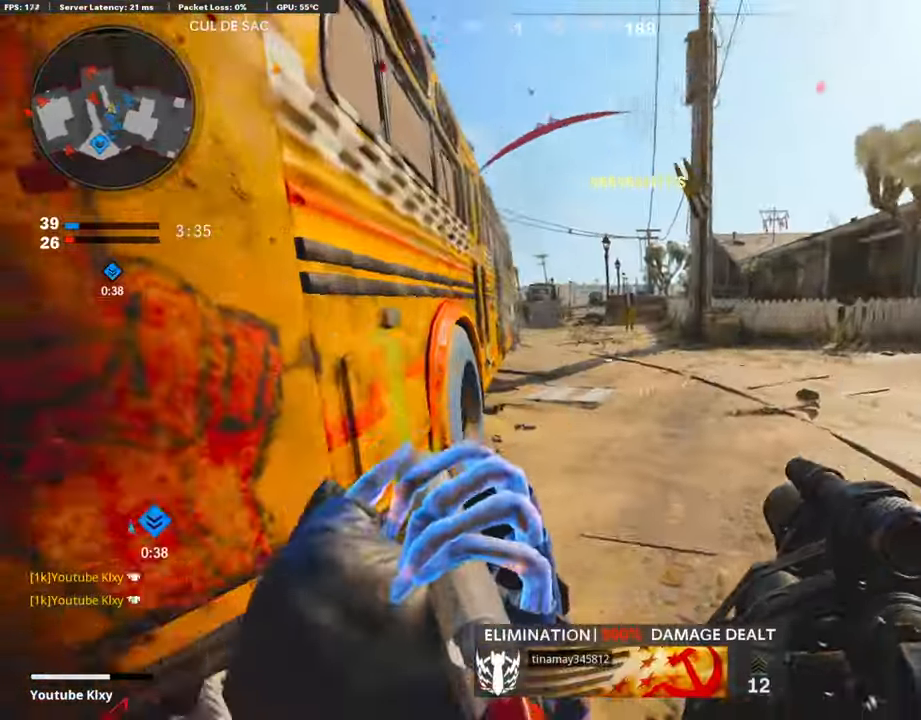
{"buttons": ["L3"], "left_stick": "up-left", "right_stick": "center", "events": [[84, "right_stick", "center"], [151, "L3", "up"], [185, "right_stick", "left"], [252, "left_stick", "down-left"], [453, "right_stick", "center"], [470, "L3", "down"], [470, "left_stick", "up-left"]]}
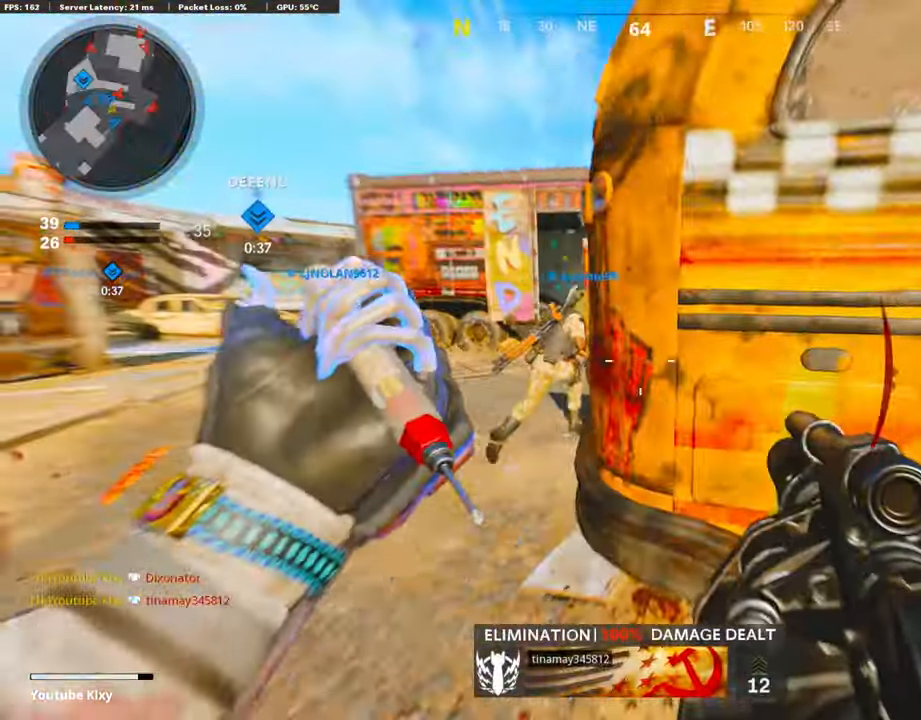
{"buttons": [], "left_stick": "left", "right_stick": "right", "events": [[168, "right_stick", "right"], [370, "L3", "up"], [454, "left_stick", "left"]]}
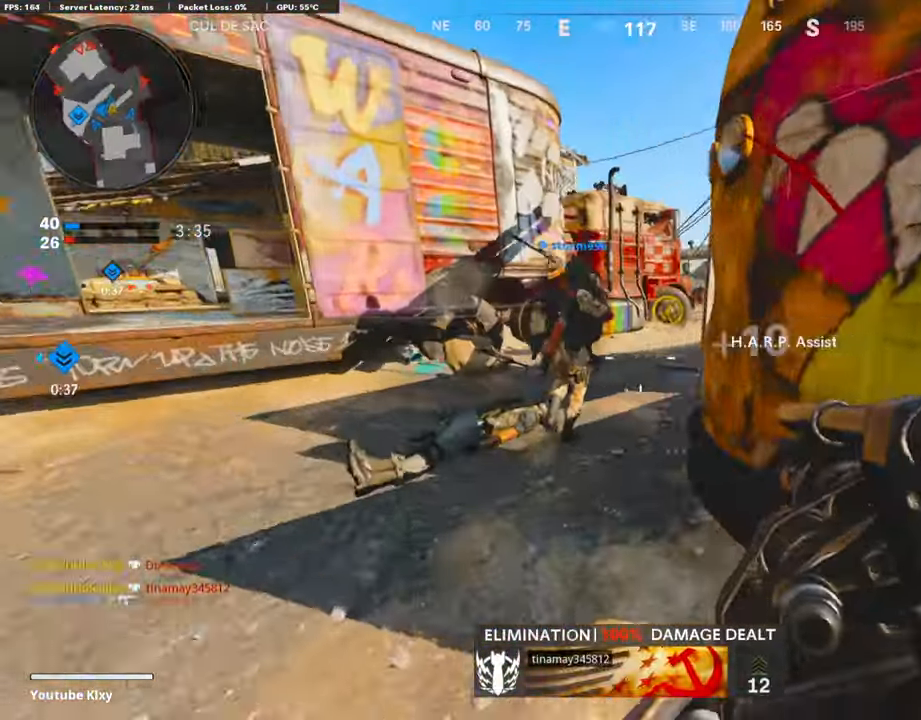
{"buttons": ["L3"], "left_stick": "up-right", "right_stick": "center", "events": [[17, "R1", "down"], [17, "left_stick", "down-left"], [84, "left_stick", "down-right"], [84, "right_stick", "center"], [135, "R1", "up"], [135, "left_stick", "right"], [185, "right_stick", "right"], [320, "left_stick", "up-right"], [337, "L3", "down"], [421, "right_stick", "center"]]}
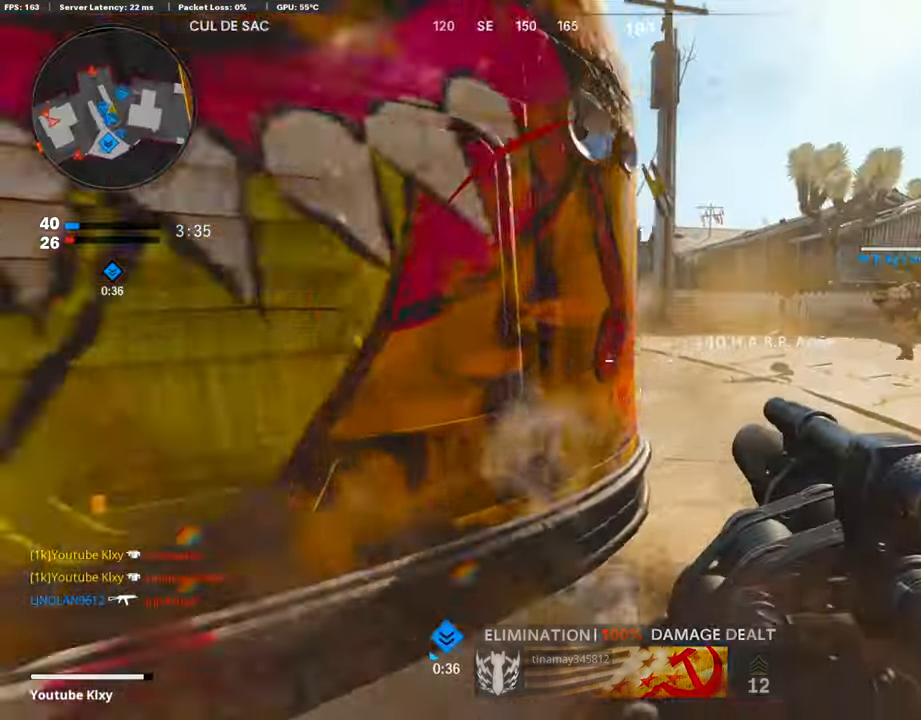
{"buttons": [], "left_stick": "up-right", "right_stick": "center", "events": [[84, "L3", "up"], [84, "right_stick", "left"], [269, "right_stick", "center"], [302, "CROSS", "down"], [420, "CROSS", "up"]]}
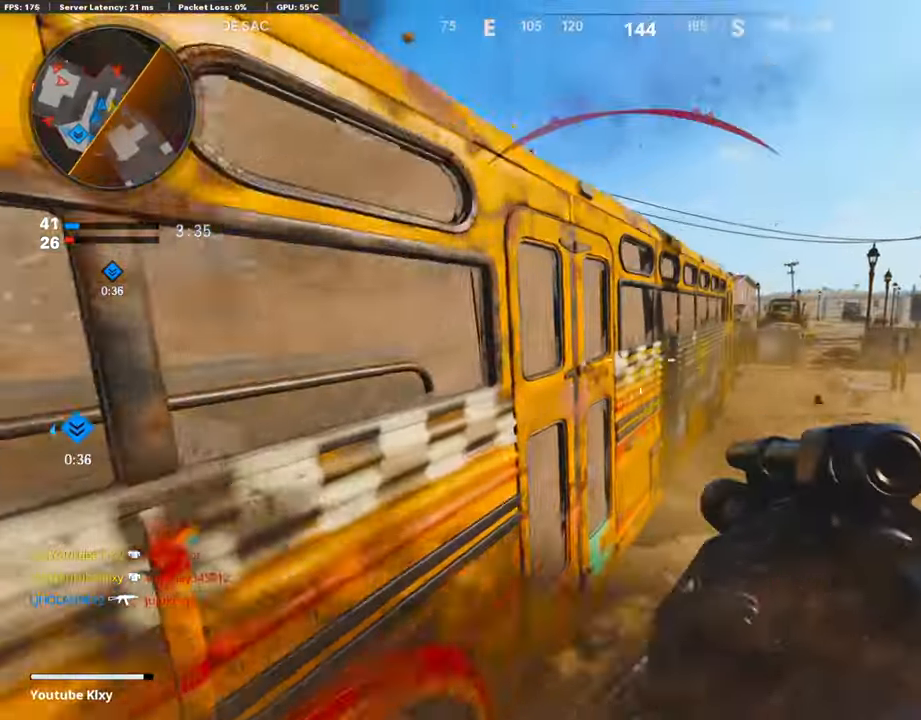
{"buttons": ["L1"], "left_stick": "up", "right_stick": "up", "events": [[17, "right_stick", "down-right"], [101, "right_stick", "center"], [118, "L1", "down"], [185, "right_stick", "up-right"], [269, "right_stick", "up"], [437, "left_stick", "up"]]}
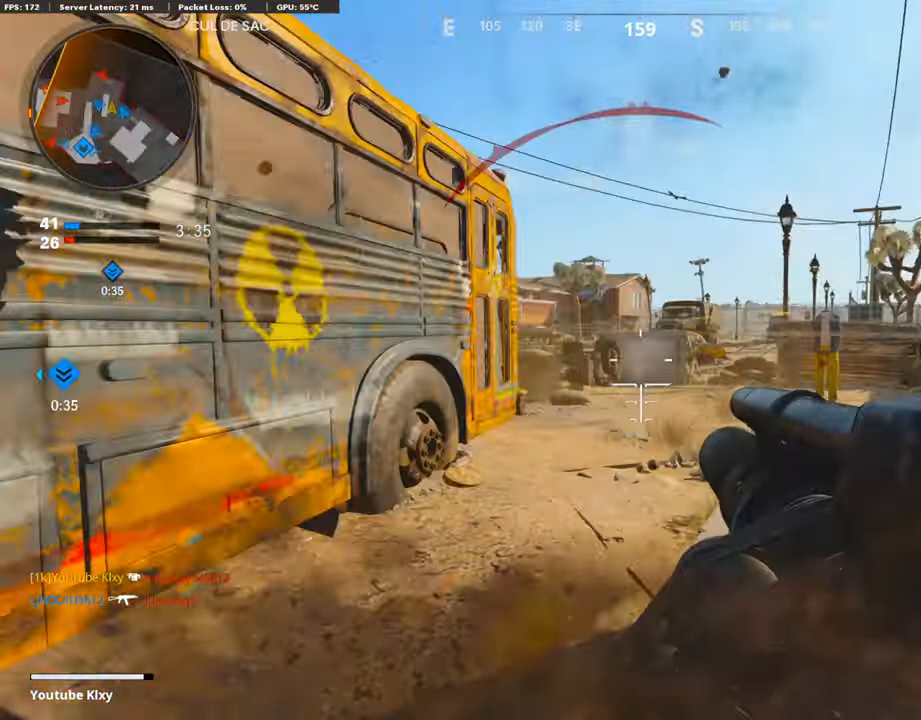
{"buttons": [], "left_stick": "up-right", "right_stick": "center", "events": [[84, "R1", "down"], [135, "L1", "up"], [135, "left_stick", "left"], [135, "right_stick", "center"], [185, "R1", "up"], [185, "right_stick", "down"], [387, "right_stick", "center"], [437, "left_stick", "up"], [488, "left_stick", "up-right"]]}
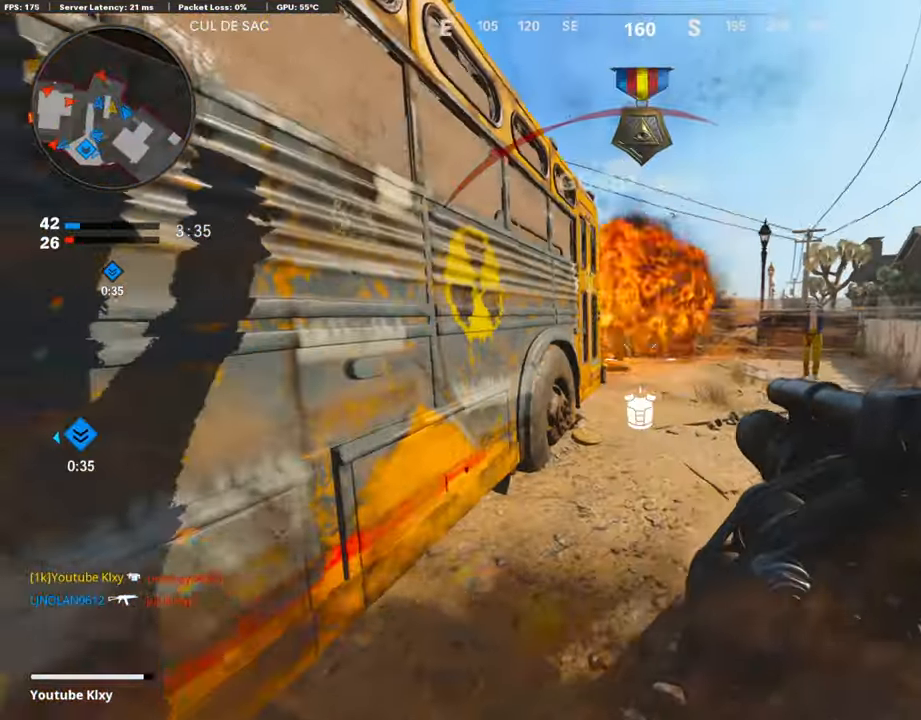
{"buttons": [], "left_stick": "up-right", "right_stick": "center", "events": [[151, "L3", "down"], [218, "right_stick", "left"], [336, "right_stick", "center"], [369, "R3", "down"], [453, "L3", "up"], [504, "R3", "up"]]}
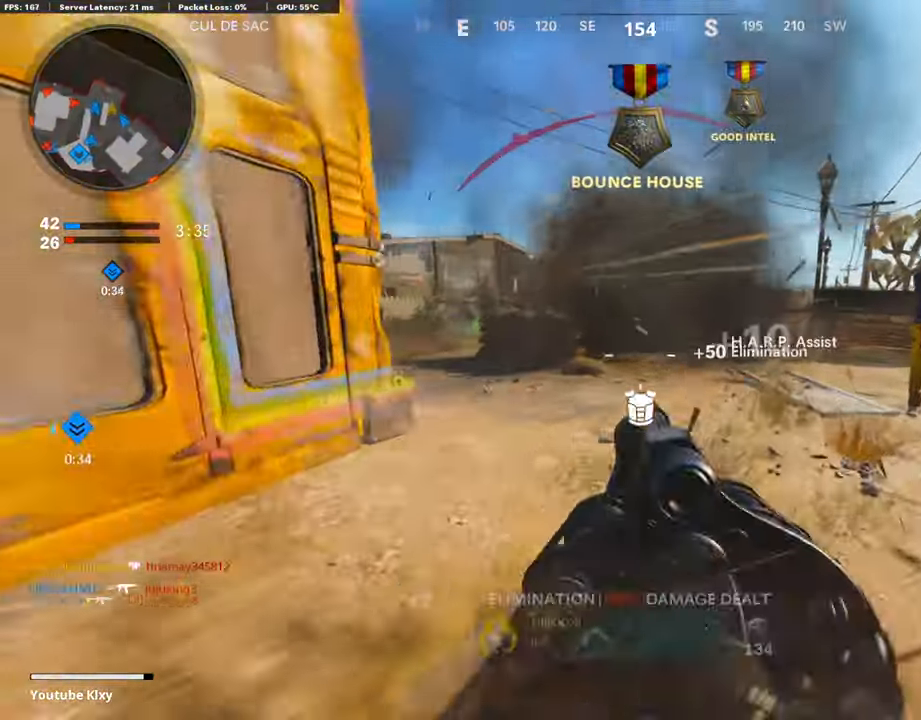
{"buttons": [], "left_stick": "down-left", "right_stick": "left", "events": [[17, "right_stick", "up-right"], [50, "L3", "down"], [50, "R3", "down"], [84, "L1", "down"], [134, "L3", "up"], [134, "R3", "up"], [151, "right_stick", "up-left"], [185, "left_stick", "down"], [202, "R1", "down"], [218, "L1", "up"], [235, "left_stick", "down-left"], [286, "right_stick", "left"], [336, "R1", "up"]]}
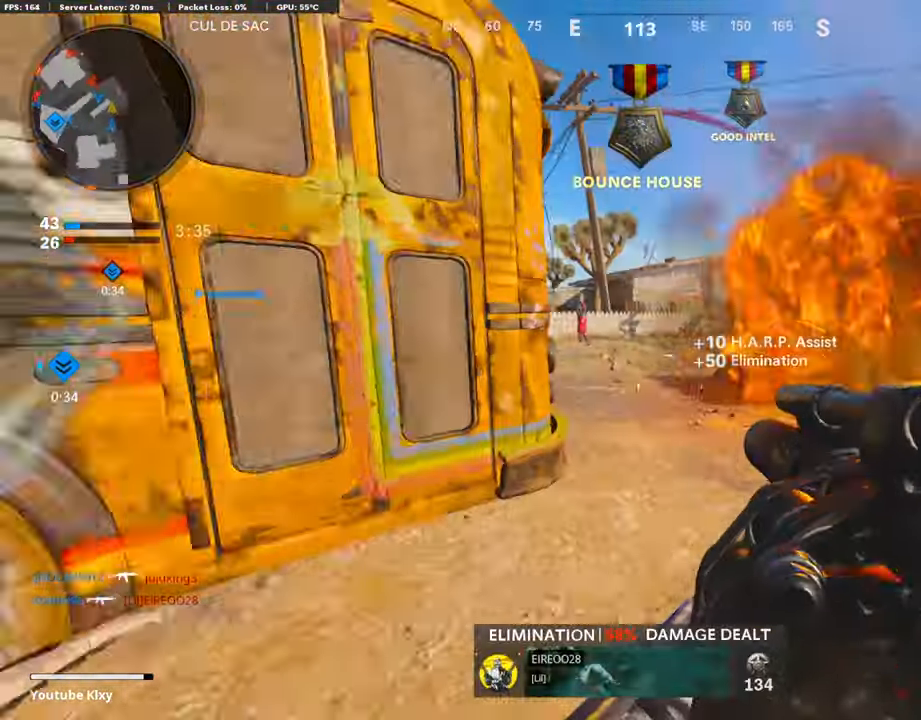
{"buttons": [], "left_stick": "right", "right_stick": "center", "events": [[67, "right_stick", "center"], [202, "left_stick", "right"], [286, "right_stick", "right"], [353, "right_stick", "center"]]}
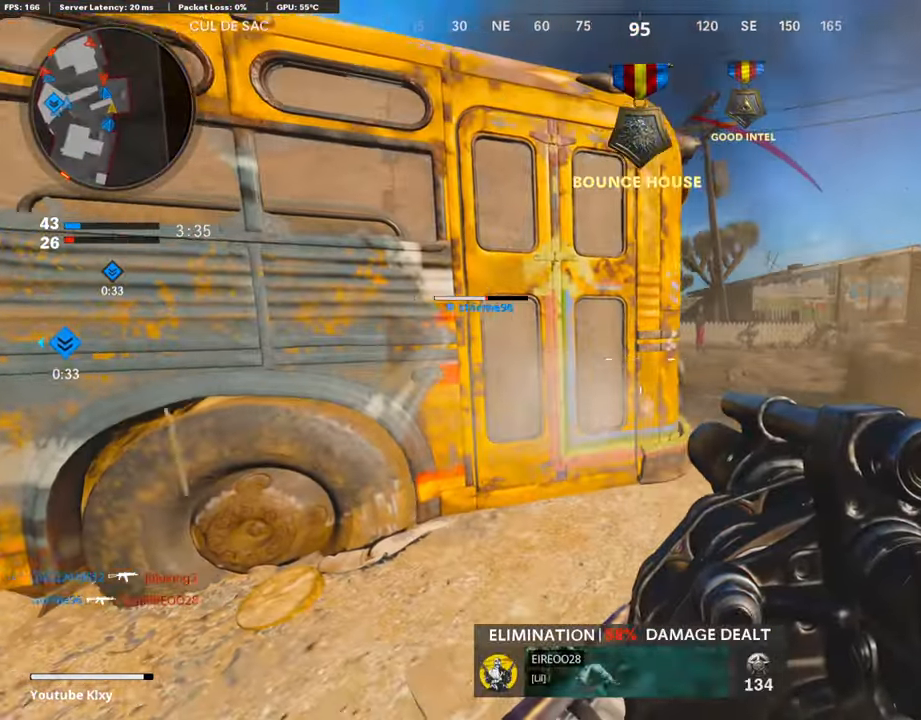
{"buttons": [], "left_stick": "up-right", "right_stick": "center", "events": [[50, "right_stick", "up-left"], [101, "R1", "down"], [151, "right_stick", "center"], [252, "left_stick", "left"], [269, "R1", "up"], [302, "right_stick", "left"], [386, "left_stick", "up-right"], [420, "right_stick", "center"]]}
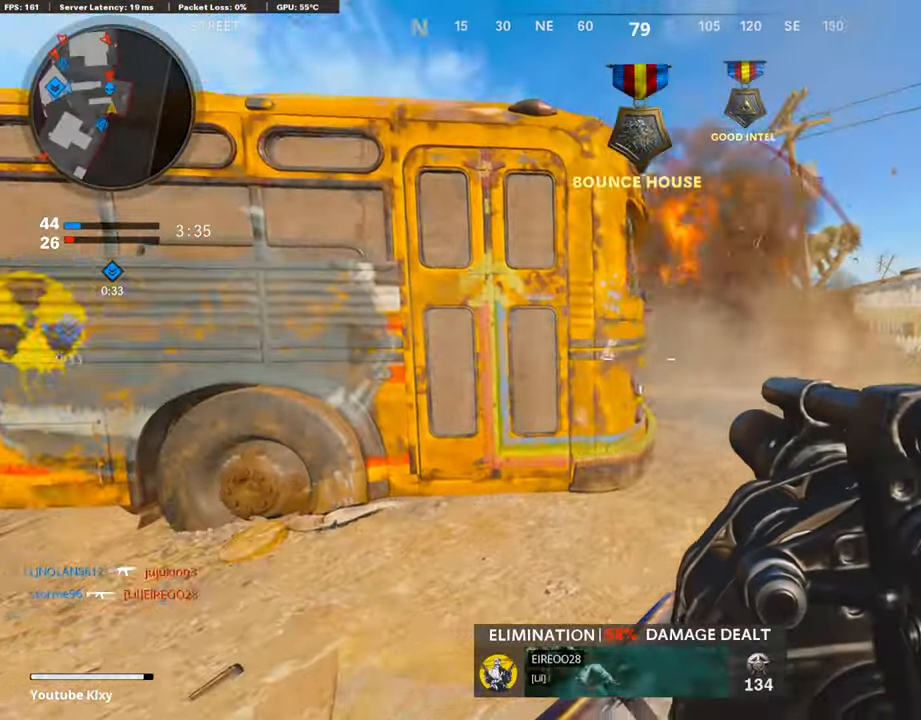
{"buttons": [], "left_stick": "left", "right_stick": "center", "events": [[118, "right_stick", "up-left"], [286, "R1", "down"], [319, "left_stick", "left"], [387, "right_stick", "center"], [504, "R1", "up"]]}
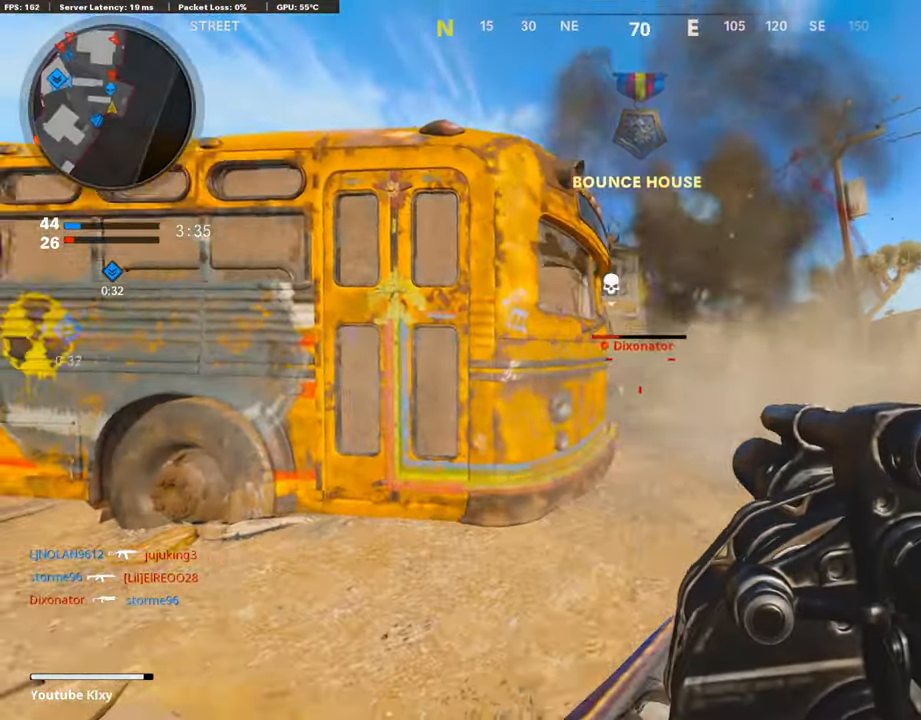
{"buttons": [], "left_stick": "up", "right_stick": "center", "events": [[17, "right_stick", "left"], [185, "left_stick", "up-left"], [219, "L3", "down"], [286, "right_stick", "center"], [353, "L3", "up"], [353, "left_stick", "up"]]}
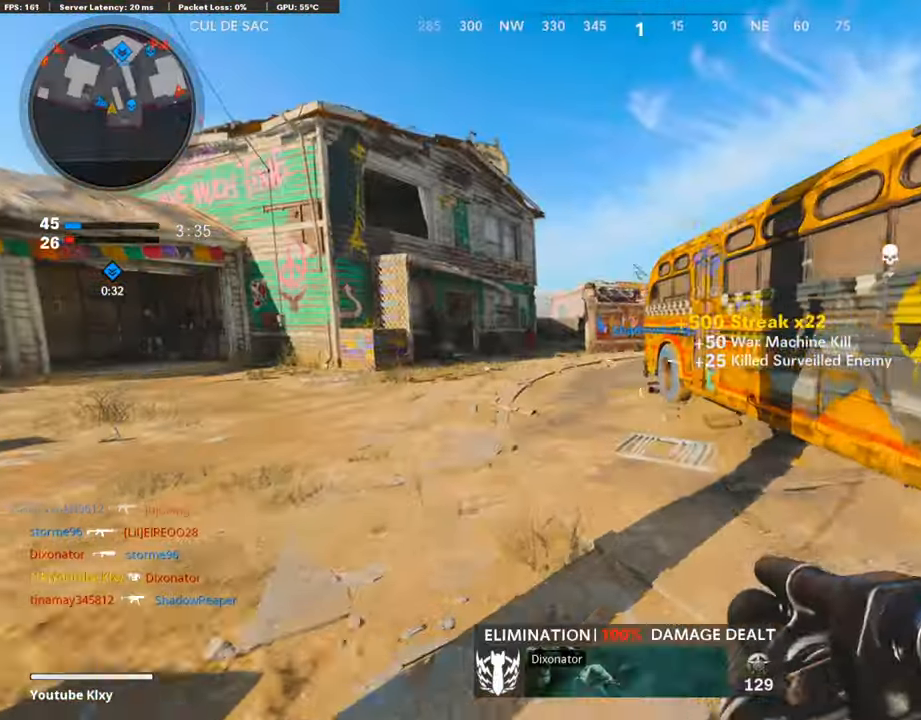
{"buttons": ["L3"], "left_stick": "up-left", "right_stick": "left", "events": [[353, "left_stick", "center"], [438, "right_stick", "left"], [488, "L3", "down"], [488, "left_stick", "up-left"]]}
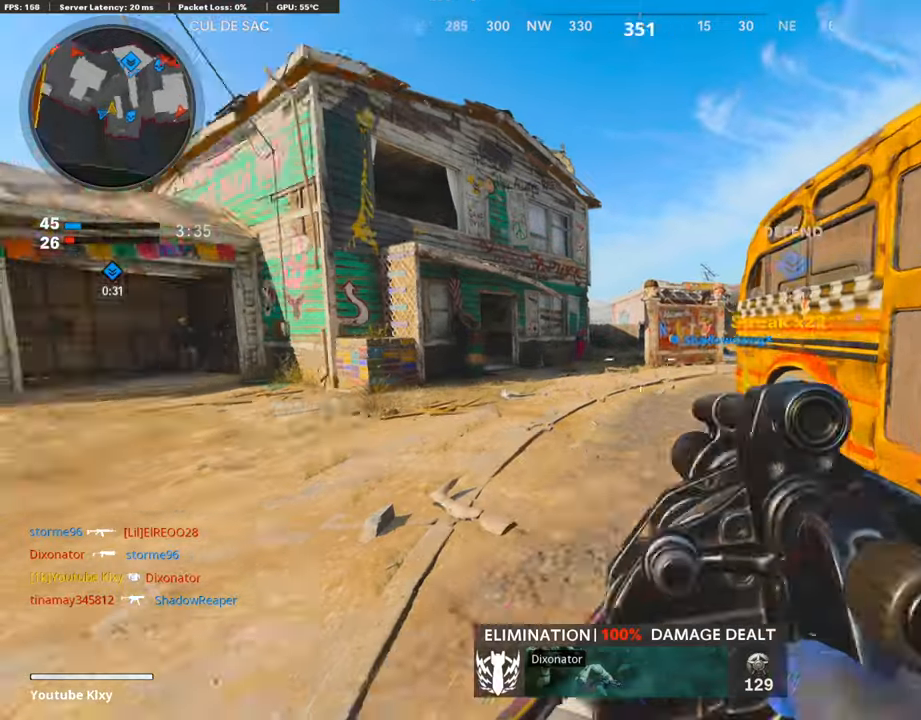
{"buttons": ["L3"], "left_stick": "up-left", "right_stick": "center", "events": [[151, "right_stick", "center"]]}
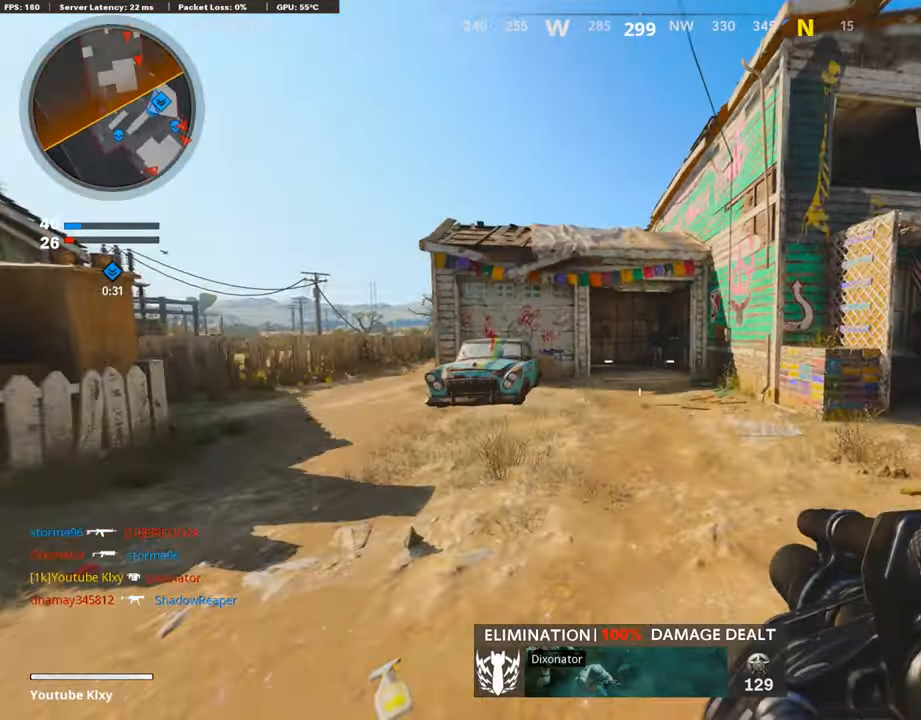
{"buttons": [], "left_stick": "up", "right_stick": "center", "events": [[17, "right_stick", "right"], [168, "CROSS", "down"], [185, "right_stick", "center"], [252, "CROSS", "up"], [303, "right_stick", "left"], [387, "L3", "up"], [387, "left_stick", "up"], [420, "right_stick", "center"]]}
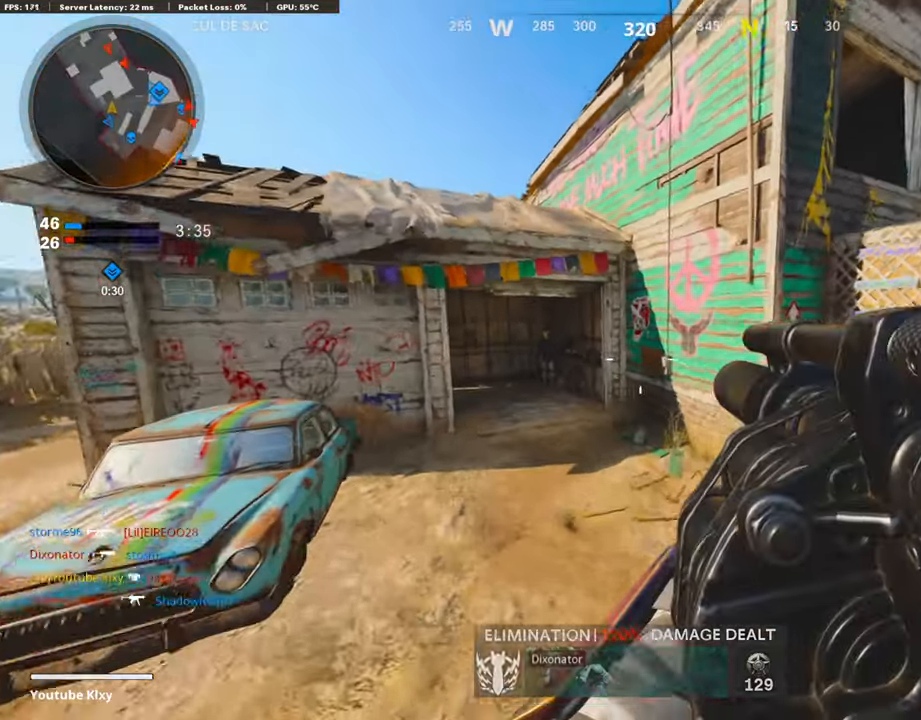
{"buttons": ["L3", "R3"], "left_stick": "up", "right_stick": "left", "events": [[50, "R3", "down"], [302, "R3", "up"], [437, "R3", "down"], [453, "L3", "down"], [487, "right_stick", "left"]]}
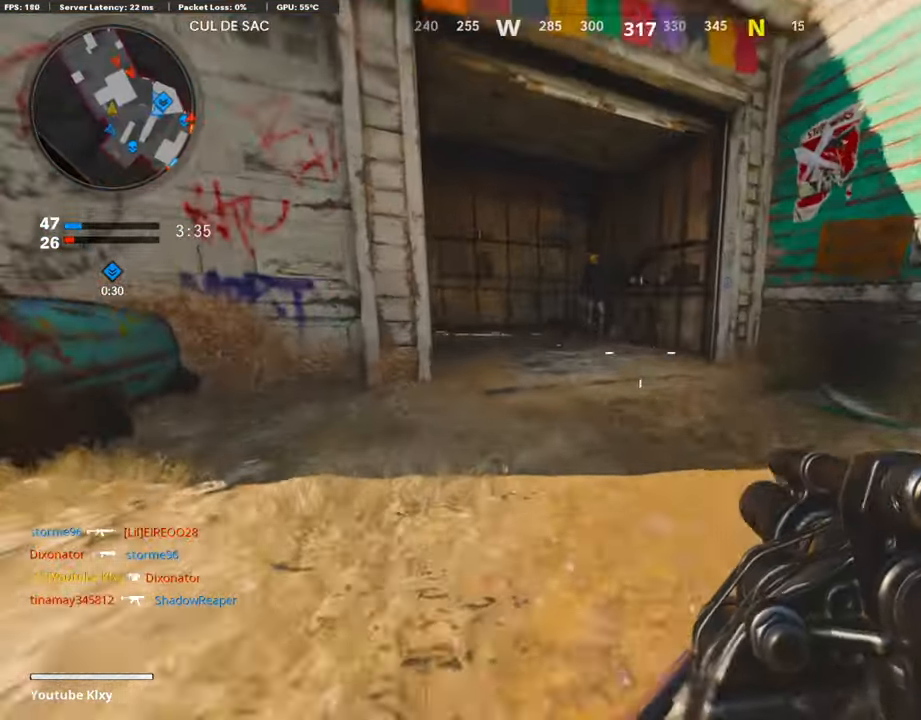
{"buttons": [], "left_stick": "up", "right_stick": "left", "events": [[50, "R3", "up"], [67, "L3", "up"], [185, "right_stick", "center"], [286, "TRIANGLE", "down"], [370, "TRIANGLE", "up"], [454, "right_stick", "left"]]}
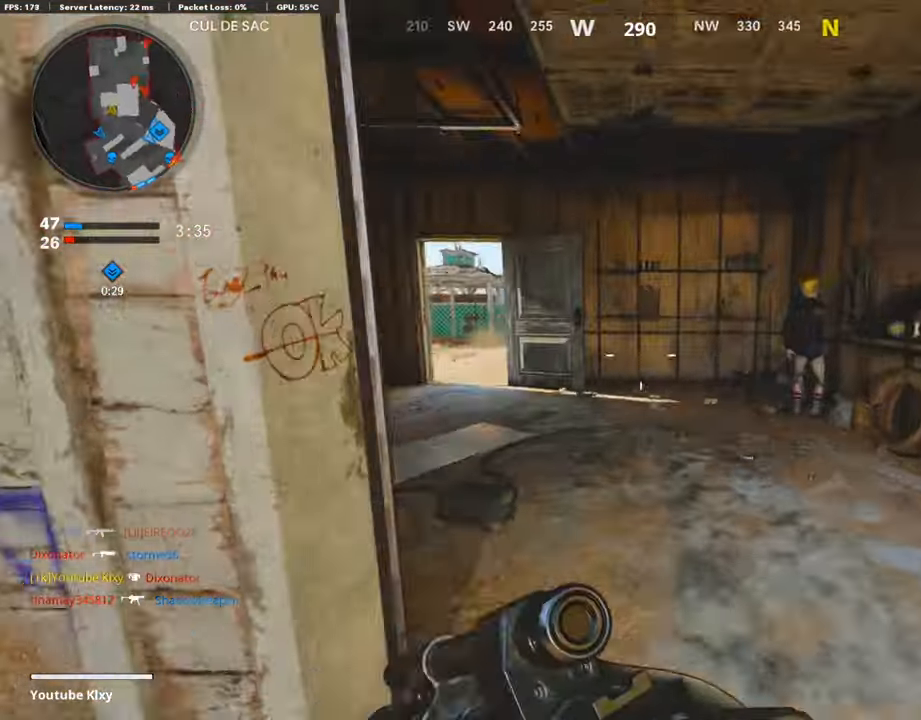
{"buttons": [], "left_stick": "up", "right_stick": "center", "events": [[101, "right_stick", "center"], [168, "SQUARE", "down"], [269, "SQUARE", "up"], [336, "SQUARE", "down"], [454, "SQUARE", "up"]]}
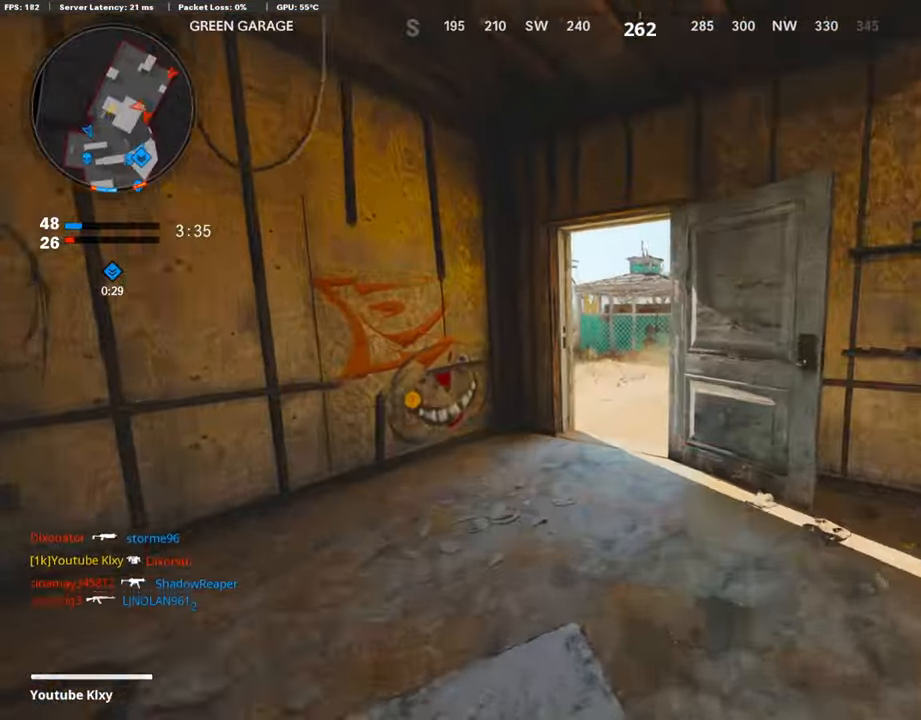
{"buttons": ["L3"], "left_stick": "up", "right_stick": "right", "events": [[33, "left_stick", "center"], [184, "left_stick", "up"], [235, "L3", "down"], [353, "right_stick", "right"]]}
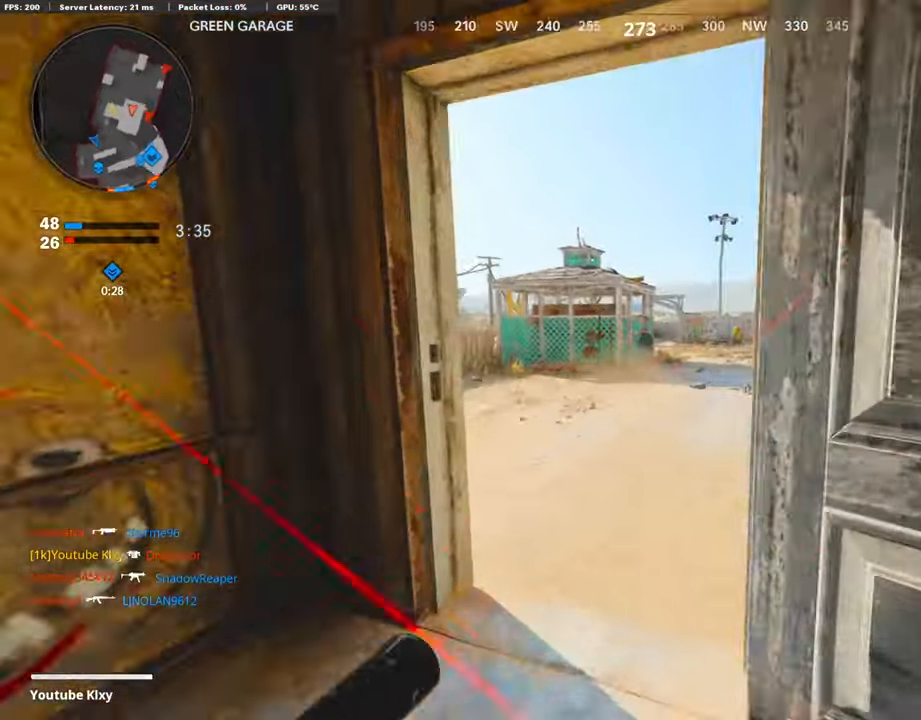
{"buttons": [], "left_stick": "up", "right_stick": "center", "events": [[218, "L3", "up"], [353, "right_stick", "center"]]}
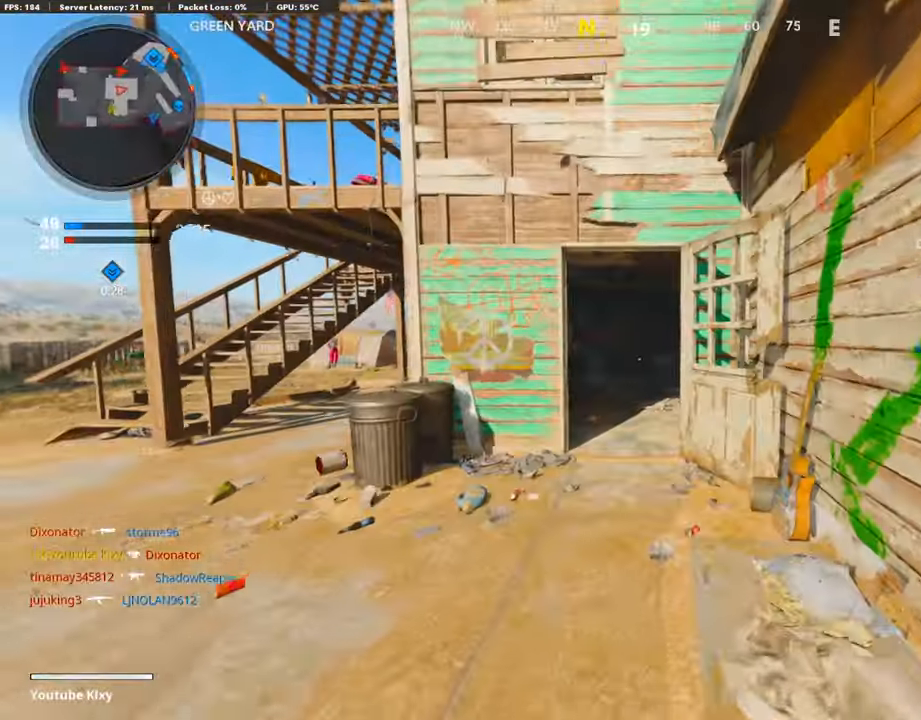
{"buttons": [], "left_stick": "up", "right_stick": "right", "events": [[51, "right_stick", "right"]]}
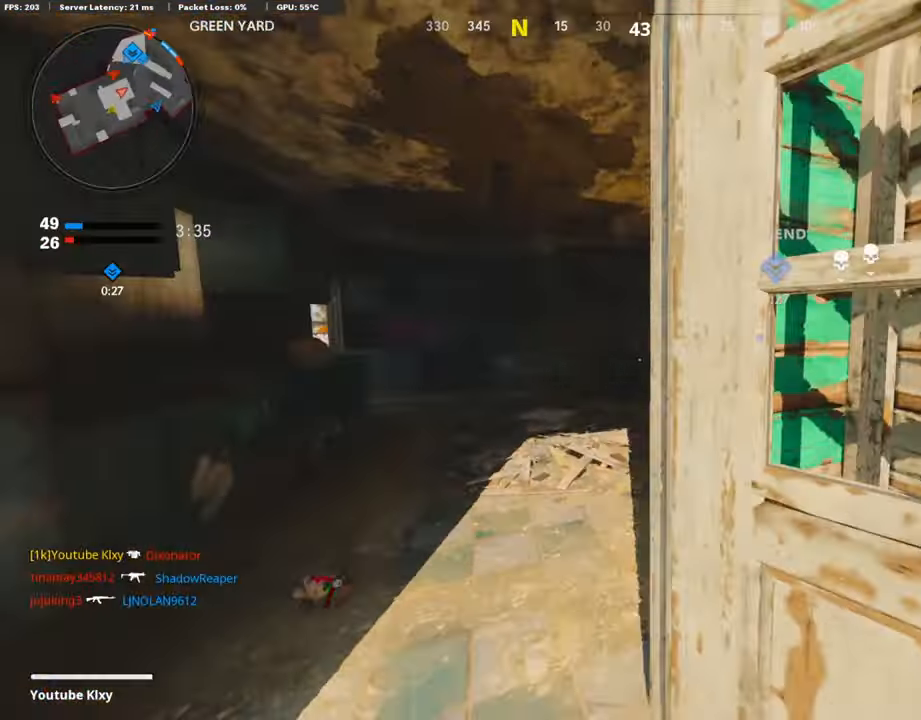
{"buttons": ["R3"], "left_stick": "up", "right_stick": "up", "events": [[437, "R3", "down"], [437, "right_stick", "up"]]}
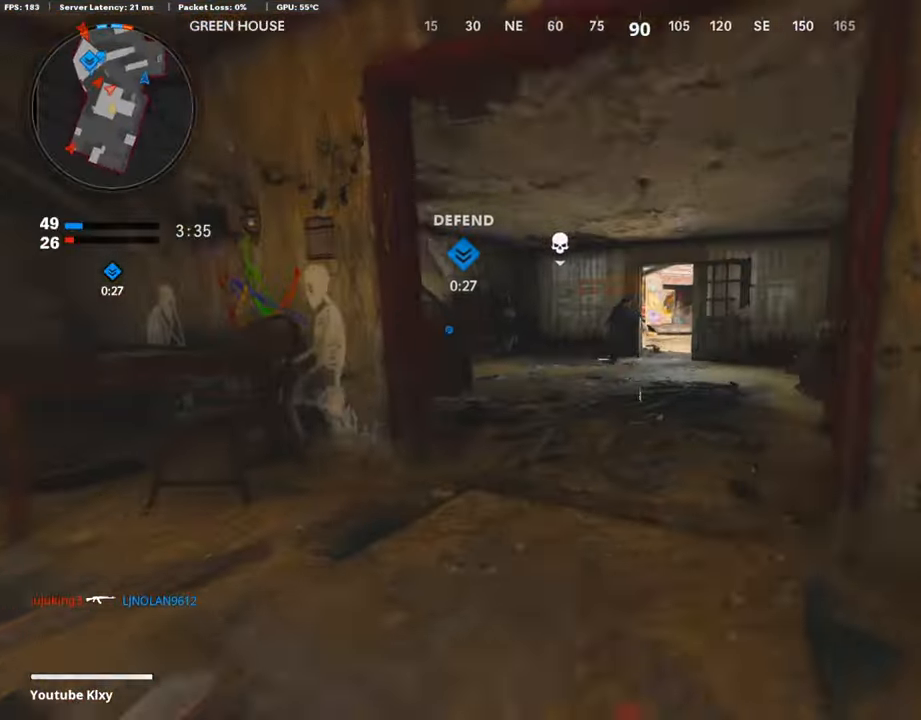
{"buttons": ["L1", "R1"], "left_stick": "up-left", "right_stick": "center", "events": [[67, "R3", "up"], [101, "right_stick", "up-left"], [202, "R1", "down"], [202, "right_stick", "up"], [269, "L1", "down"], [319, "right_stick", "center"], [370, "R1", "up"], [370, "left_stick", "up-left"], [386, "L1", "up"], [437, "R1", "down"], [470, "L1", "down"]]}